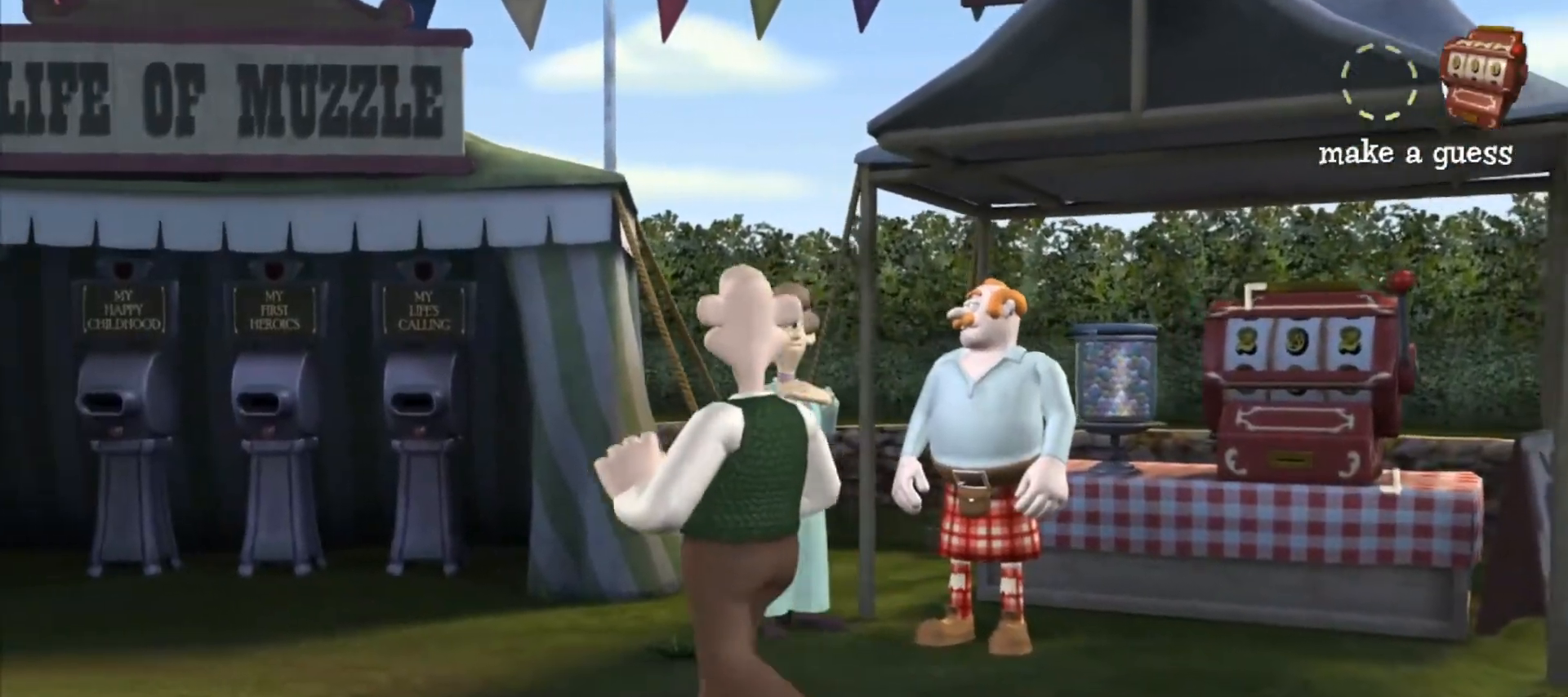
Gameplay with keyboard and mouse; each line is a JSON object with the keys and mouse buttons held at the frame after it. "events" lists presses ("down") and releases ("up") of "a", "alt", "ctrl", "d", "e", "q", "s", "shift", "space", "w", "mouse_left", "mouse_right", "mouse_wheel_up" and "mouse_wheel_down" between this image and that frame as [ms after this image, input, new state], when the widget could be followed in between. "mouse_left", "mouse_right", "mouse_wheel_up", "mouse_wheel_down" = the "left", "right", "wheel_up", "wheel_down" buttons of the "mouse" list. No other keys are recorded. Mouse movement is not recorded.
{"keys": ["w"], "mouse": [], "events": []}
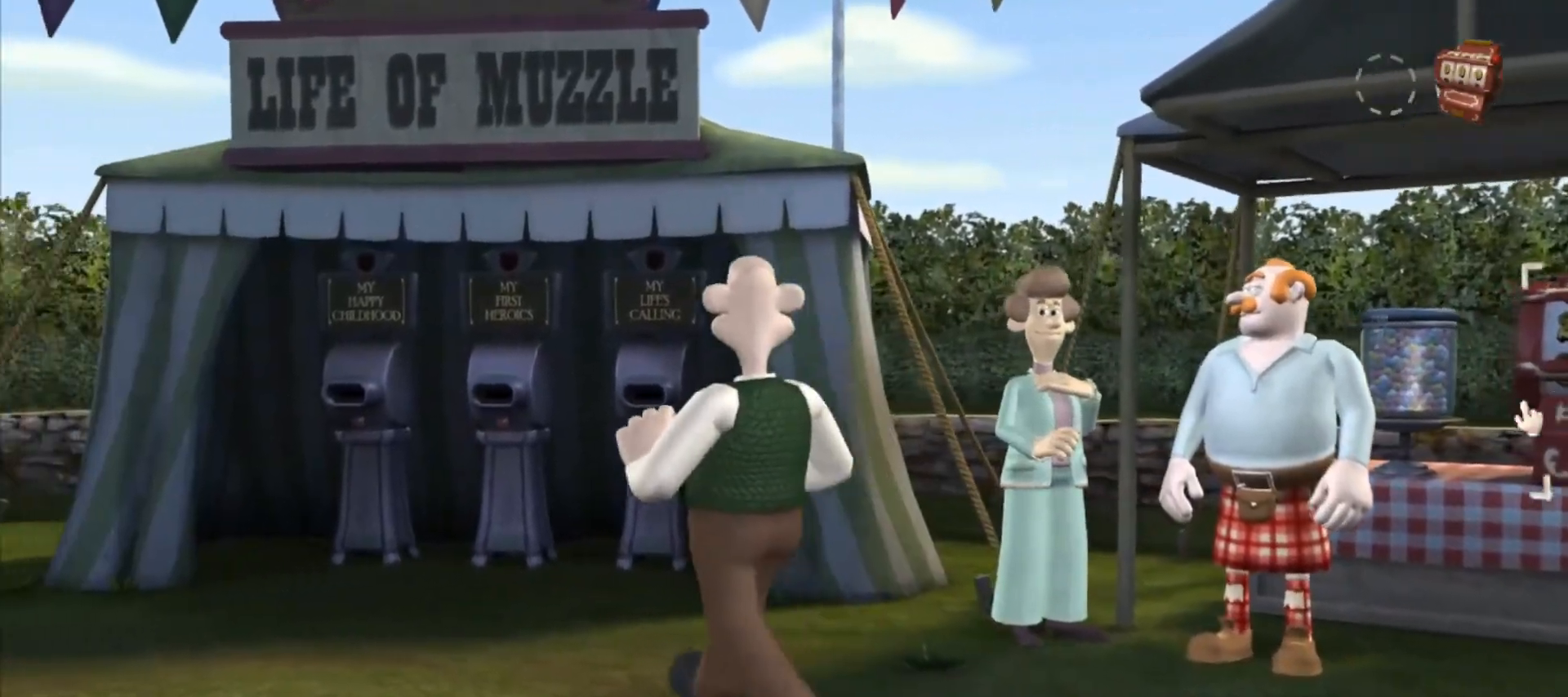
{"keys": ["a", "w"], "mouse": [], "events": [[217, "a", "down"]]}
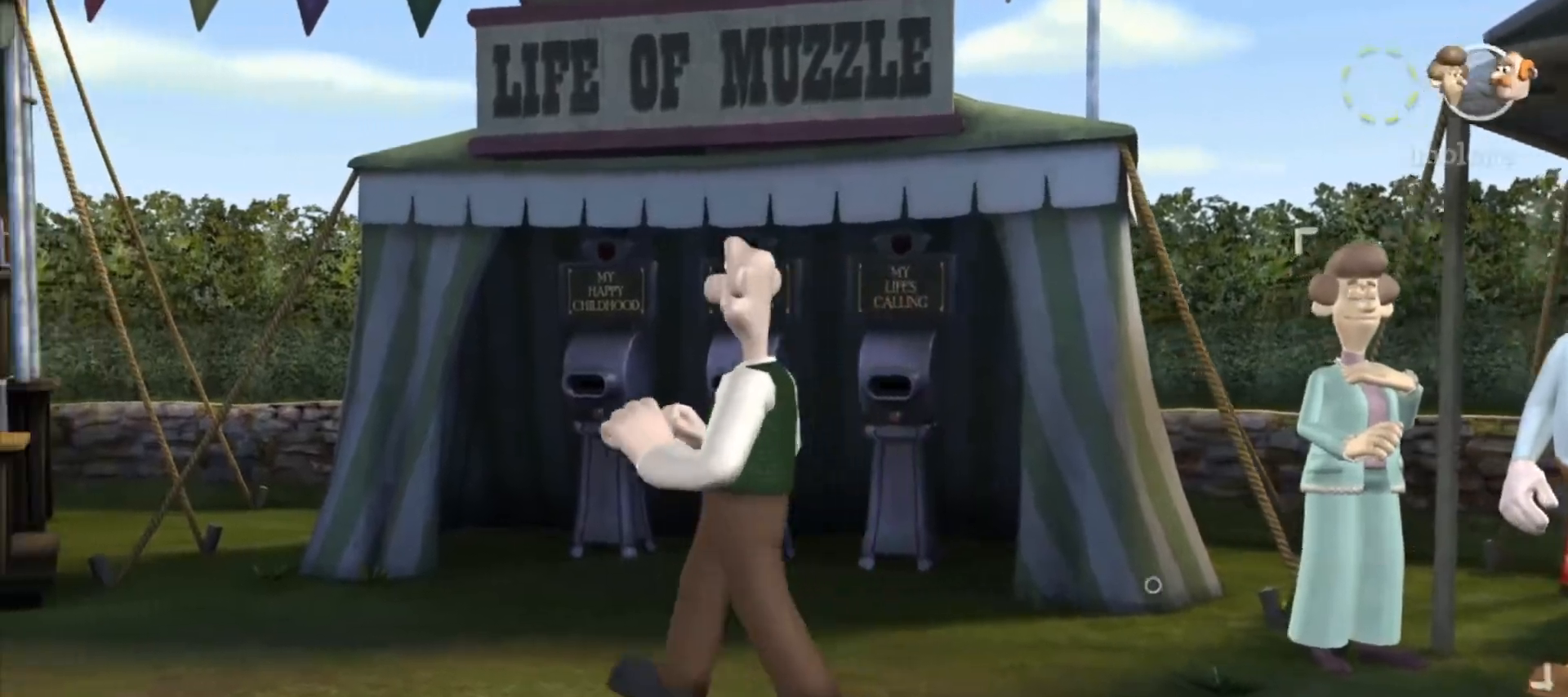
{"keys": ["a", "w"], "mouse": [], "events": []}
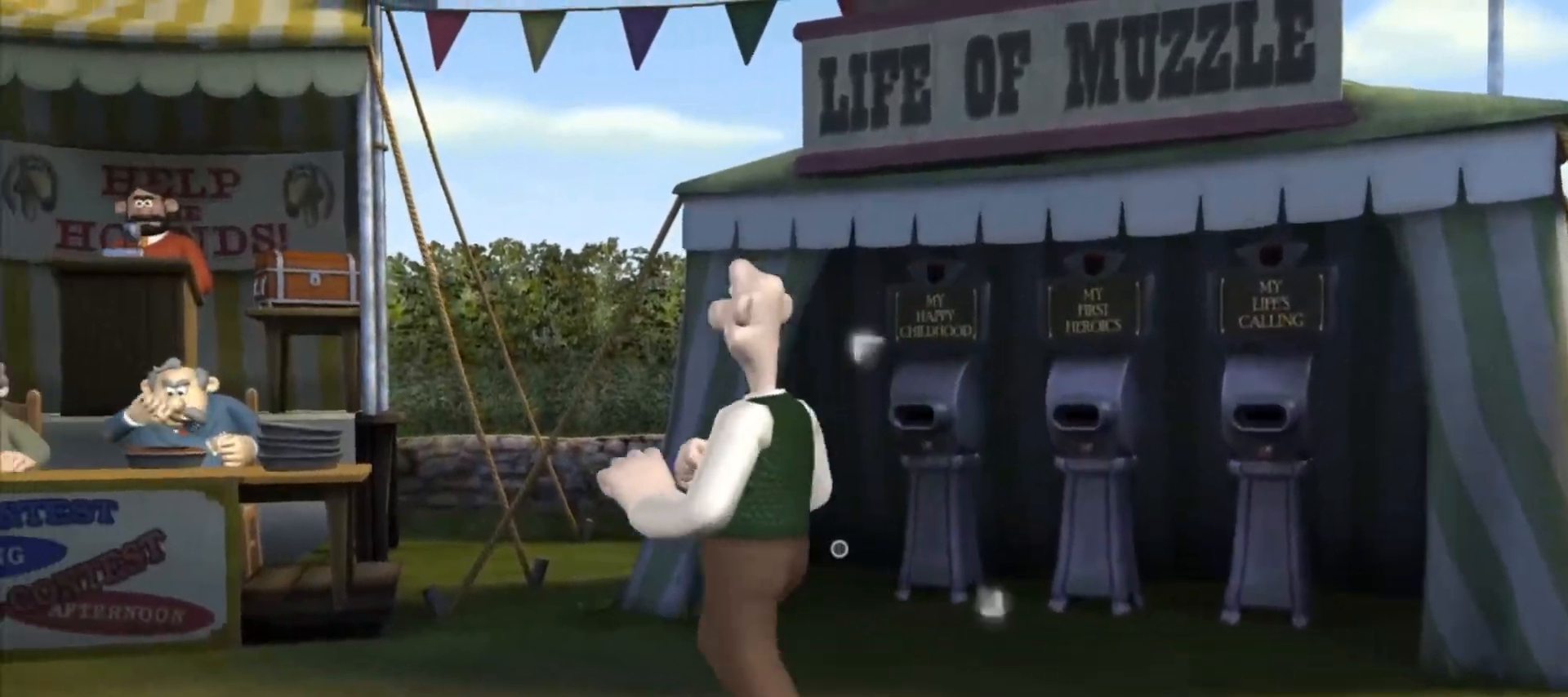
{"keys": ["a", "w"], "mouse": [], "events": []}
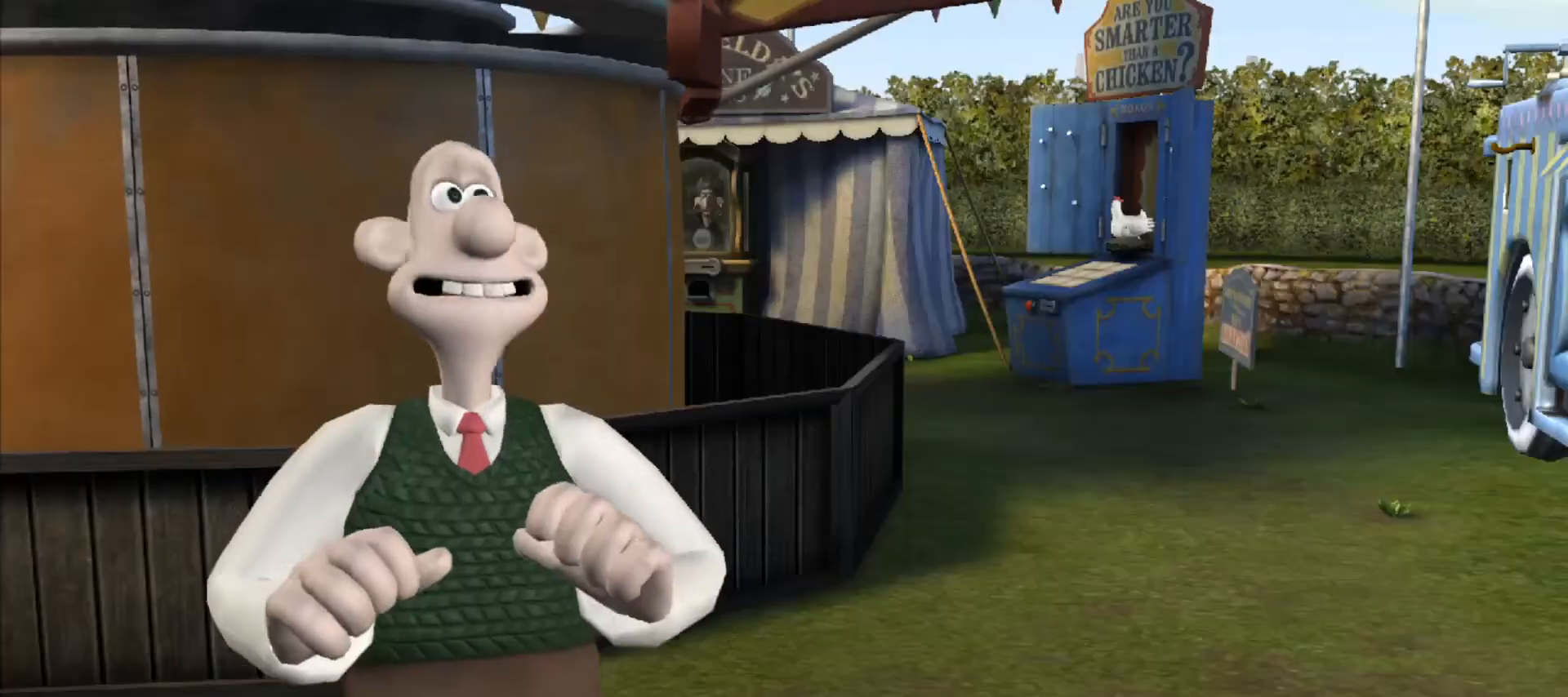
{"keys": [], "mouse": [], "events": [[400, "a", "up"], [433, "w", "up"]]}
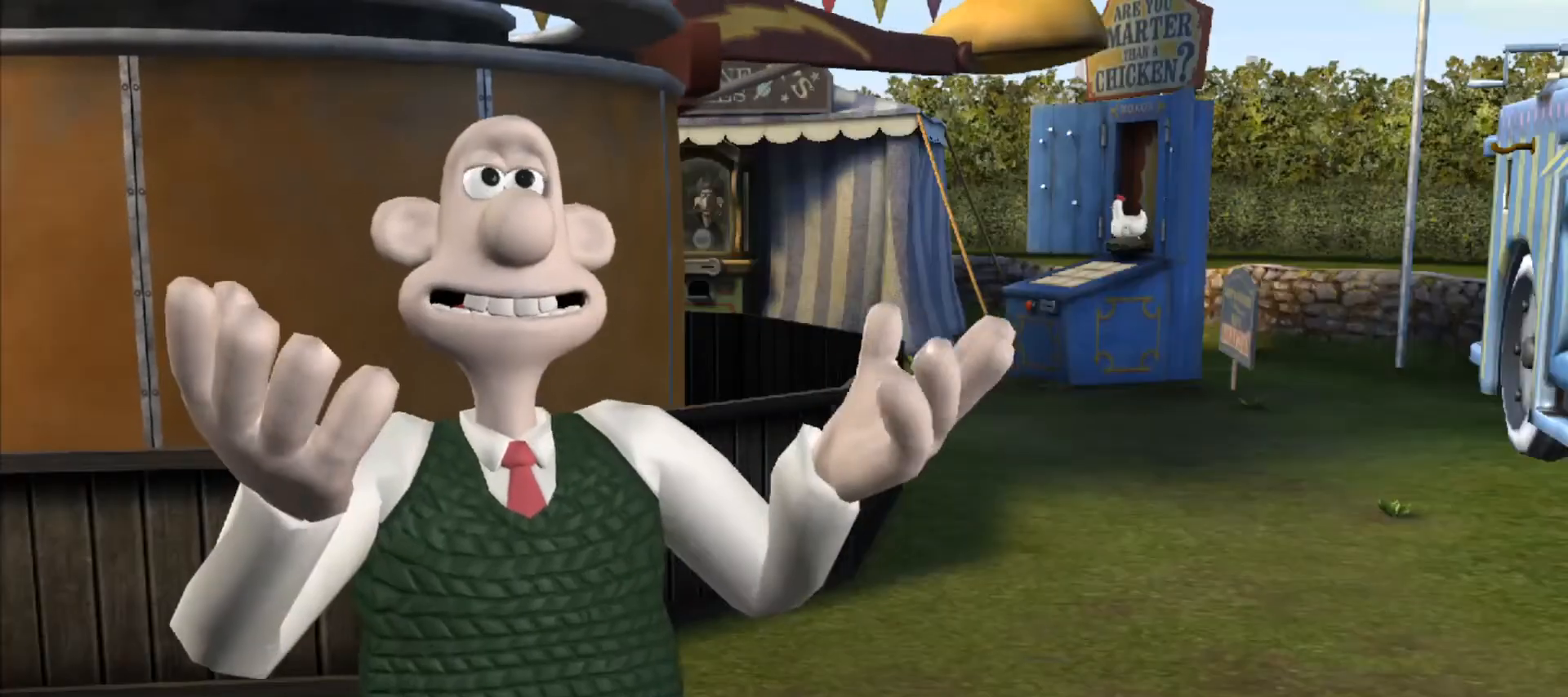
{"keys": [], "mouse": [], "events": [[217, "ctrl", "down"], [217, "shift", "down"], [267, "ctrl", "up"], [267, "shift", "up"], [367, "ctrl", "down"], [367, "shift", "down"], [417, "ctrl", "up"], [417, "shift", "up"], [467, "shift", "down"], [500, "shift", "up"]]}
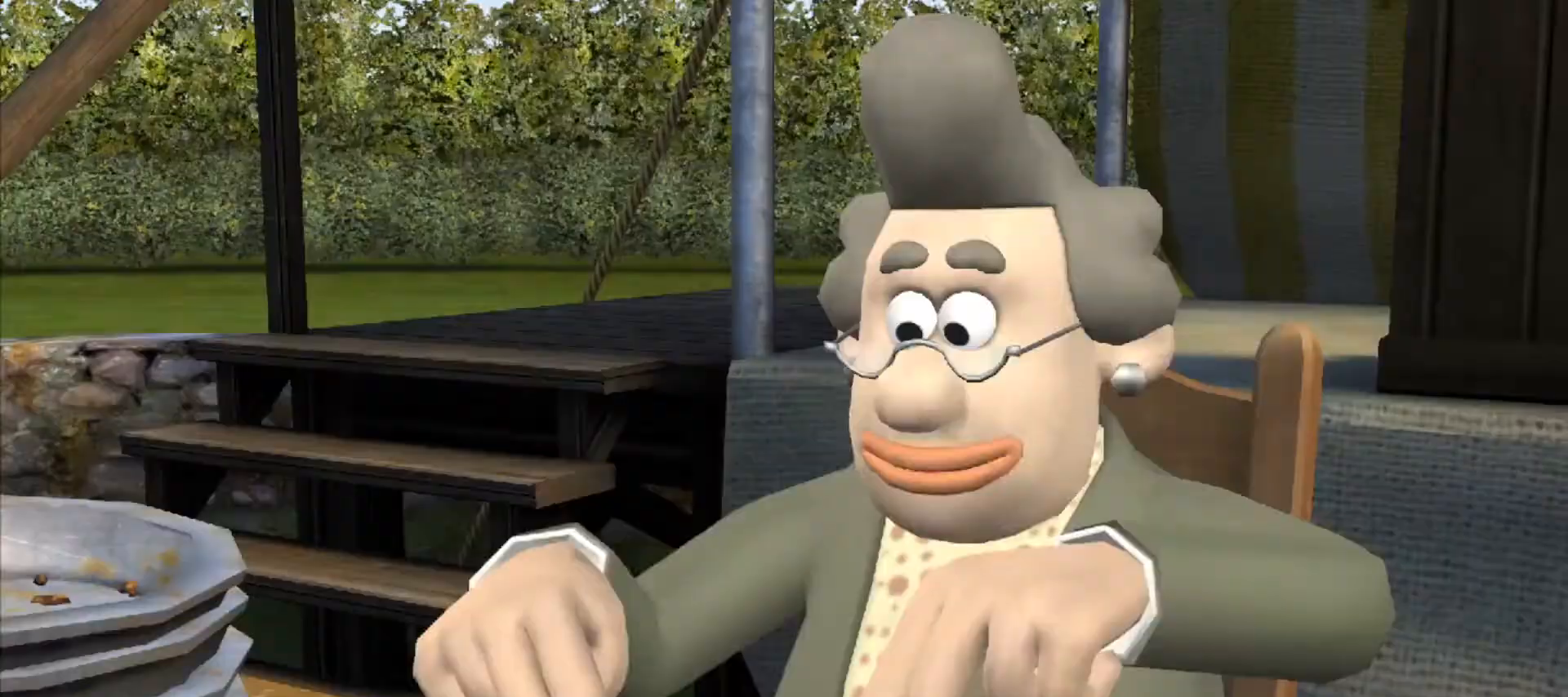
{"keys": ["shift"], "mouse": [], "events": [[100, "ctrl", "down"], [100, "shift", "down"], [150, "ctrl", "up"], [150, "shift", "up"], [200, "ctrl", "down"], [200, "shift", "down"], [250, "ctrl", "up"], [250, "shift", "up"], [350, "ctrl", "down"], [350, "shift", "down"], [383, "ctrl", "up"], [383, "shift", "up"], [417, "shift", "down"]]}
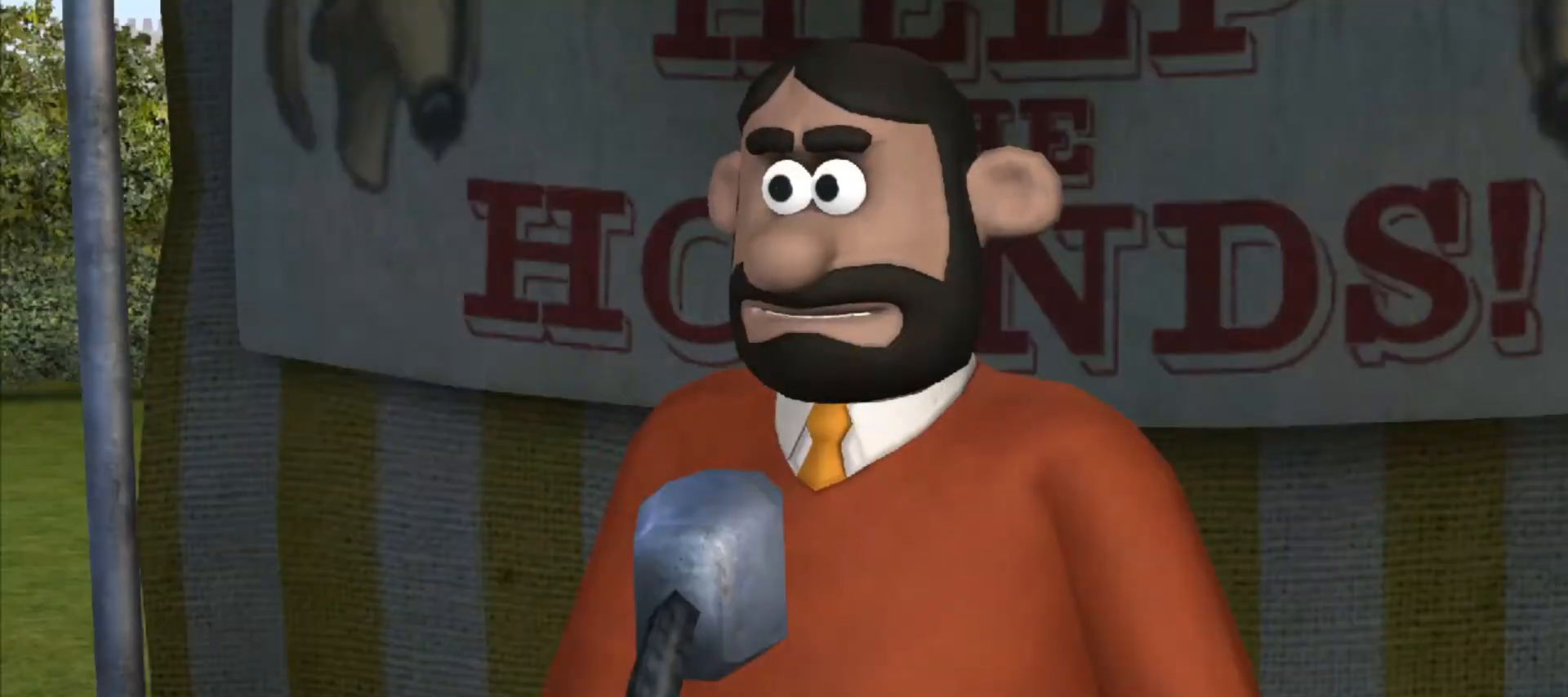
{"keys": ["ctrl", "shift"], "mouse": [], "events": [[17, "shift", "up"], [67, "ctrl", "down"], [67, "shift", "down"], [117, "ctrl", "up"], [117, "shift", "up"], [167, "shift", "down"], [267, "shift", "up"], [350, "shift", "down"], [400, "shift", "up"], [467, "shift", "down"], [483, "ctrl", "down"]]}
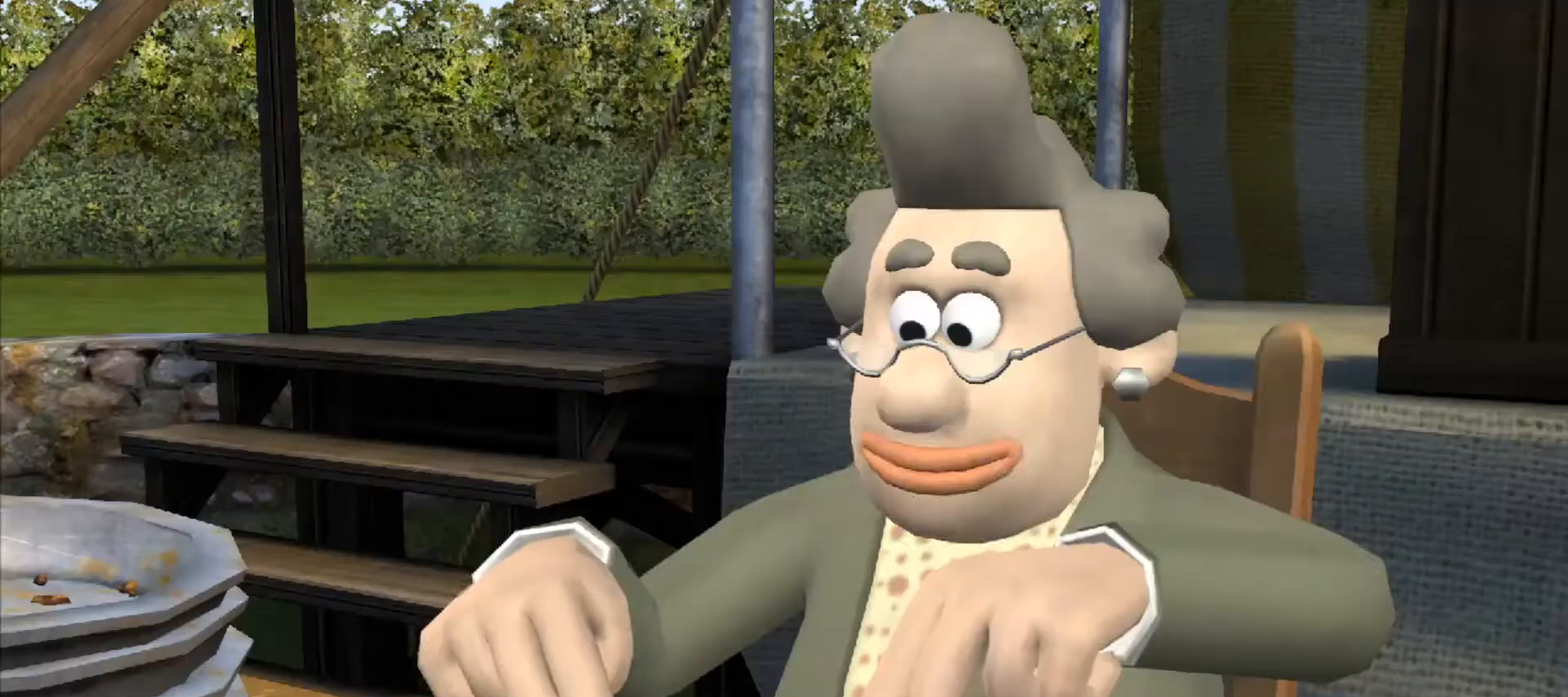
{"keys": [], "mouse": [], "events": [[33, "ctrl", "up"], [33, "shift", "up"], [133, "ctrl", "down"], [133, "shift", "down"], [167, "ctrl", "up"], [167, "shift", "up"], [217, "shift", "down"], [267, "ctrl", "down"], [317, "ctrl", "up"], [317, "shift", "up"], [400, "ctrl", "down"], [400, "shift", "down"], [467, "ctrl", "up"], [467, "shift", "up"]]}
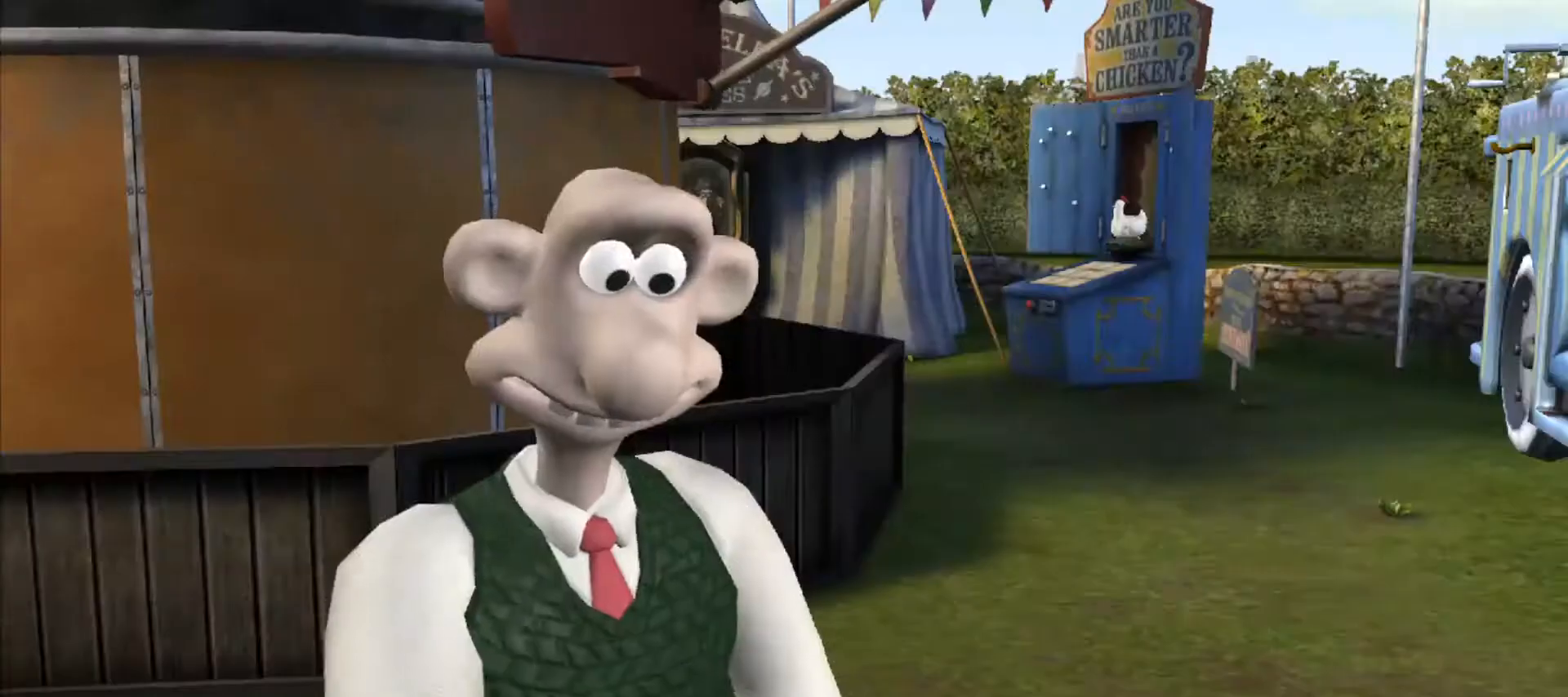
{"keys": [], "mouse": [], "events": [[50, "ctrl", "down"], [50, "shift", "down"], [100, "ctrl", "up"], [100, "shift", "up"]]}
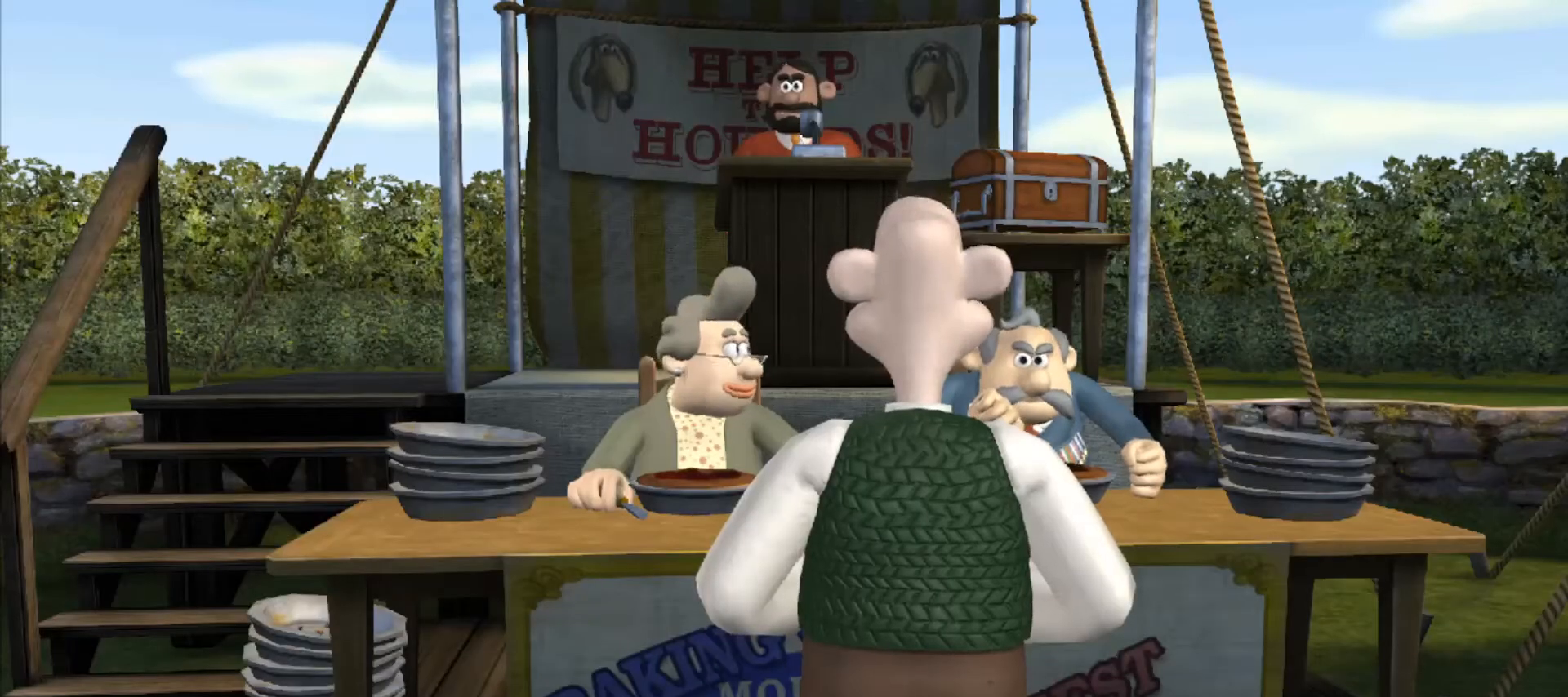
{"keys": ["a"], "mouse": [], "events": [[67, "a", "down"]]}
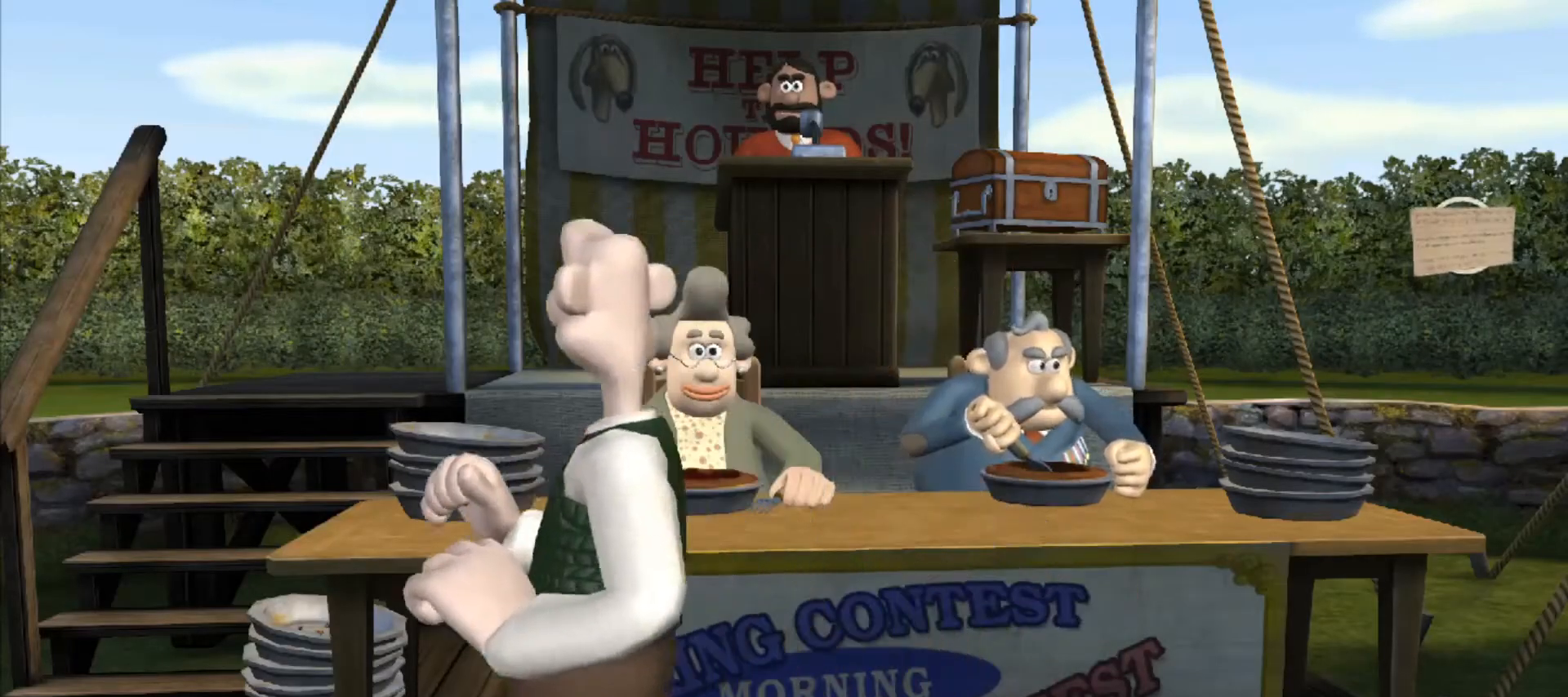
{"keys": [], "mouse": [], "events": [[450, "a", "up"]]}
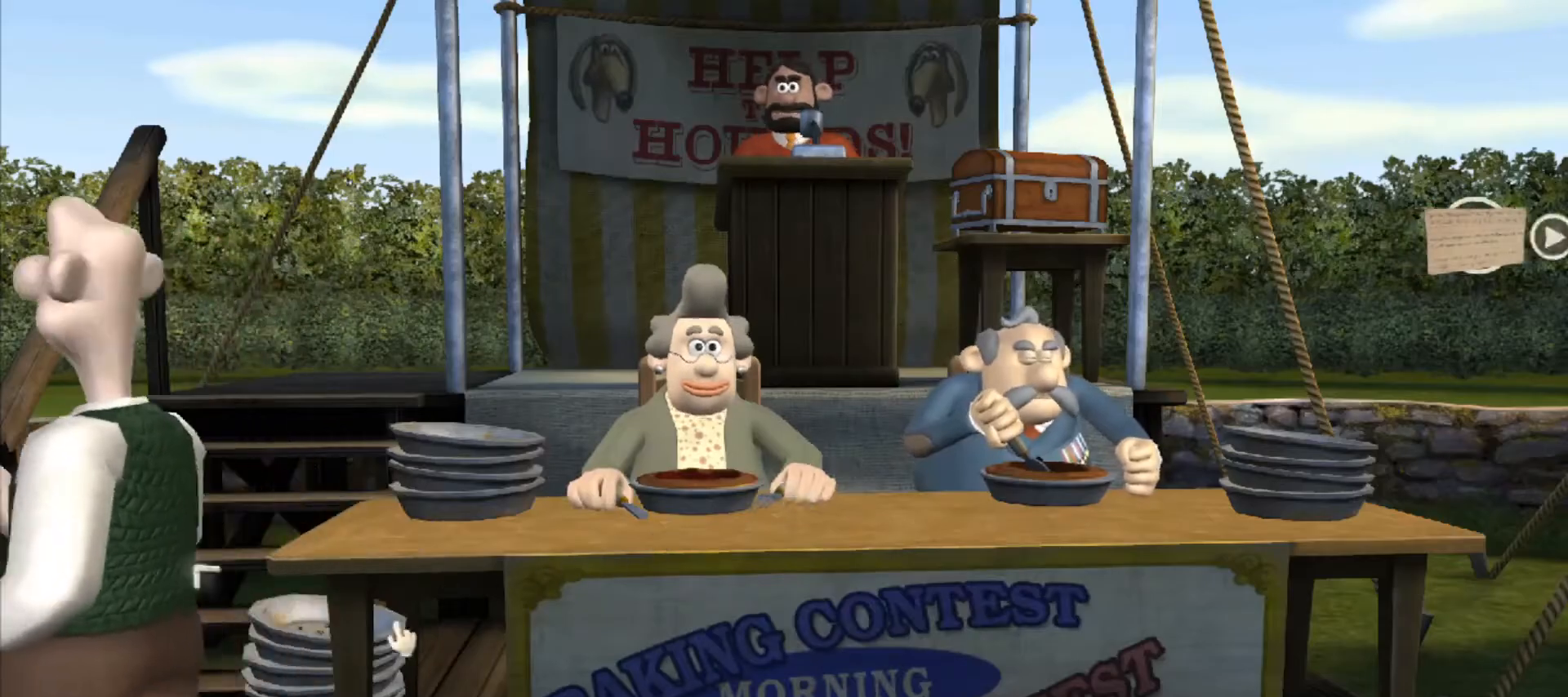
{"keys": [], "mouse": [], "events": [[333, "mouse_left", "down"], [383, "mouse_left", "up"]]}
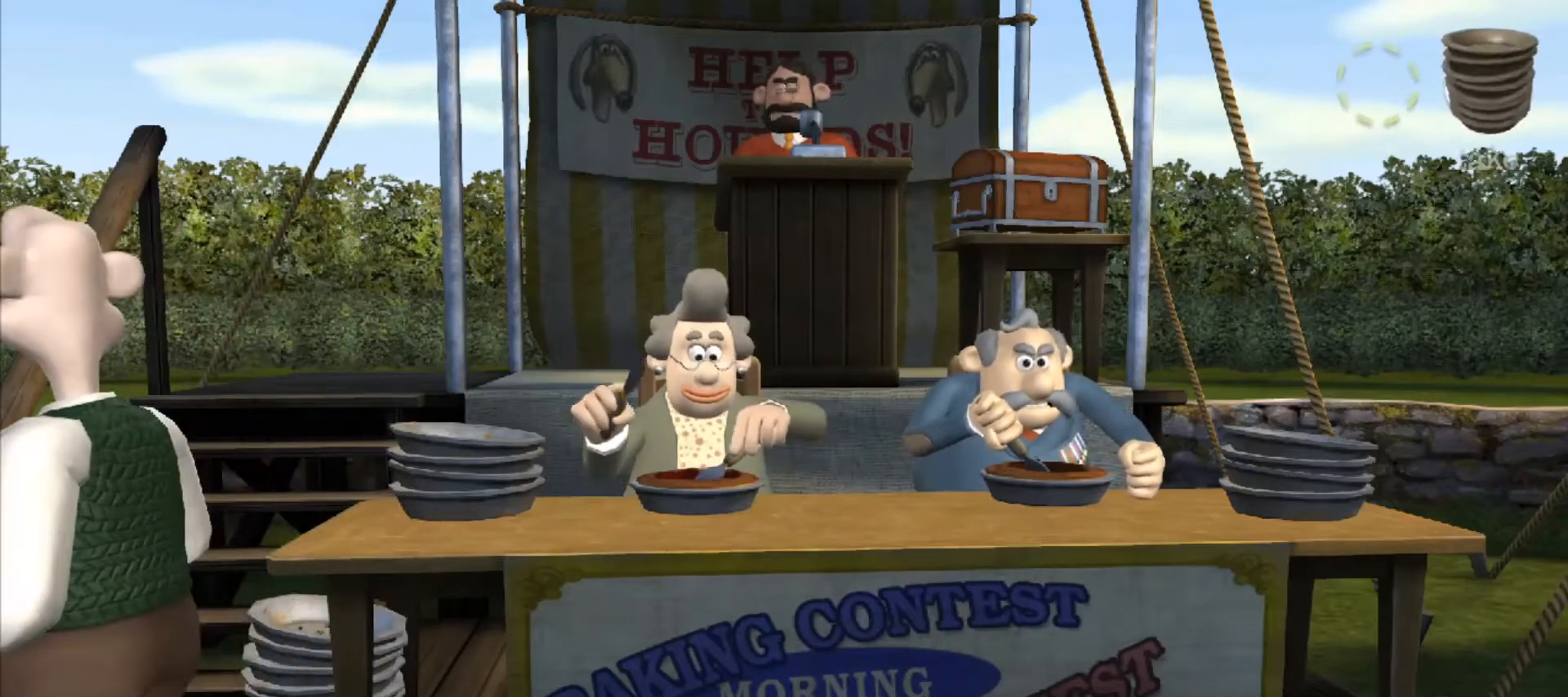
{"keys": [], "mouse": [], "events": [[400, "ctrl", "down"], [400, "shift", "down"], [483, "ctrl", "up"], [483, "shift", "up"]]}
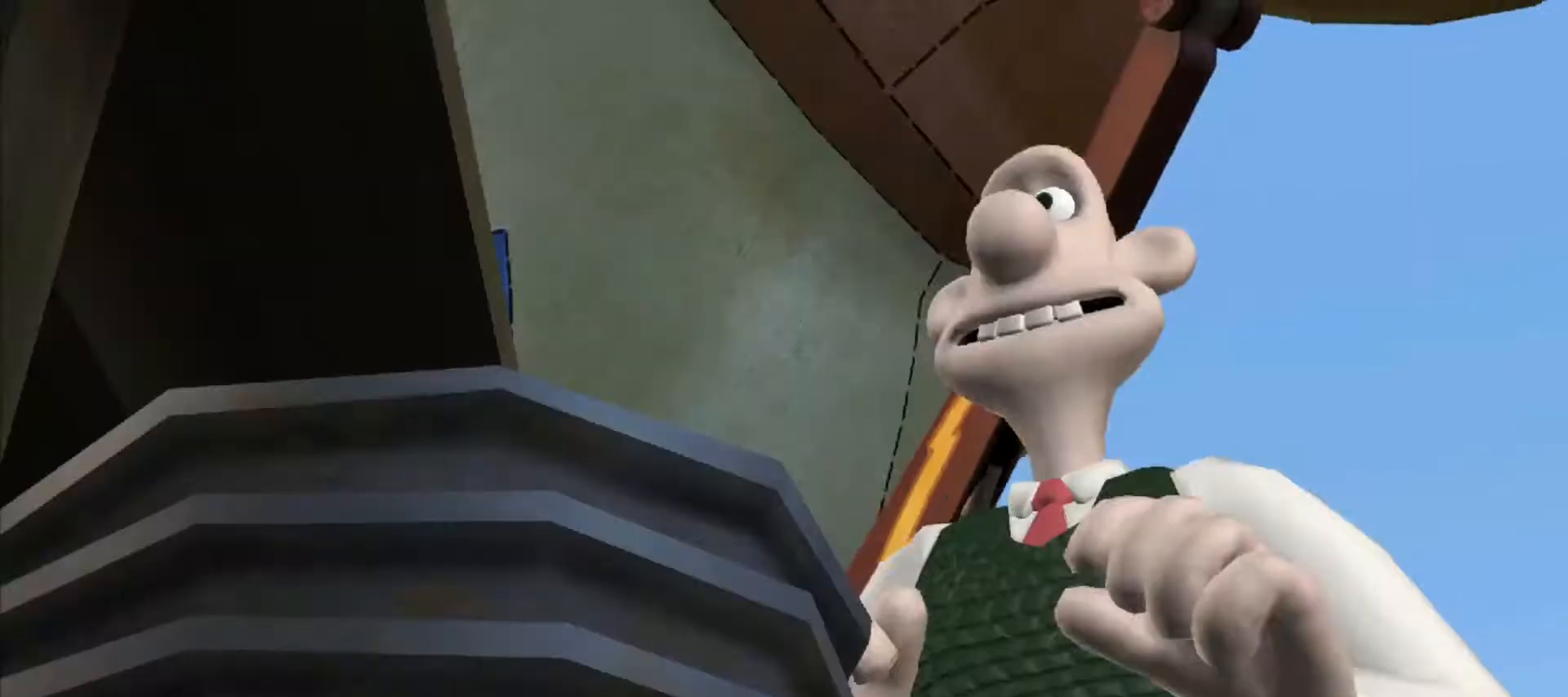
{"keys": ["shift"], "mouse": [], "events": [[83, "ctrl", "down"], [83, "shift", "down"], [133, "ctrl", "up"], [133, "shift", "up"], [450, "ctrl", "down"], [450, "shift", "down"], [500, "ctrl", "up"]]}
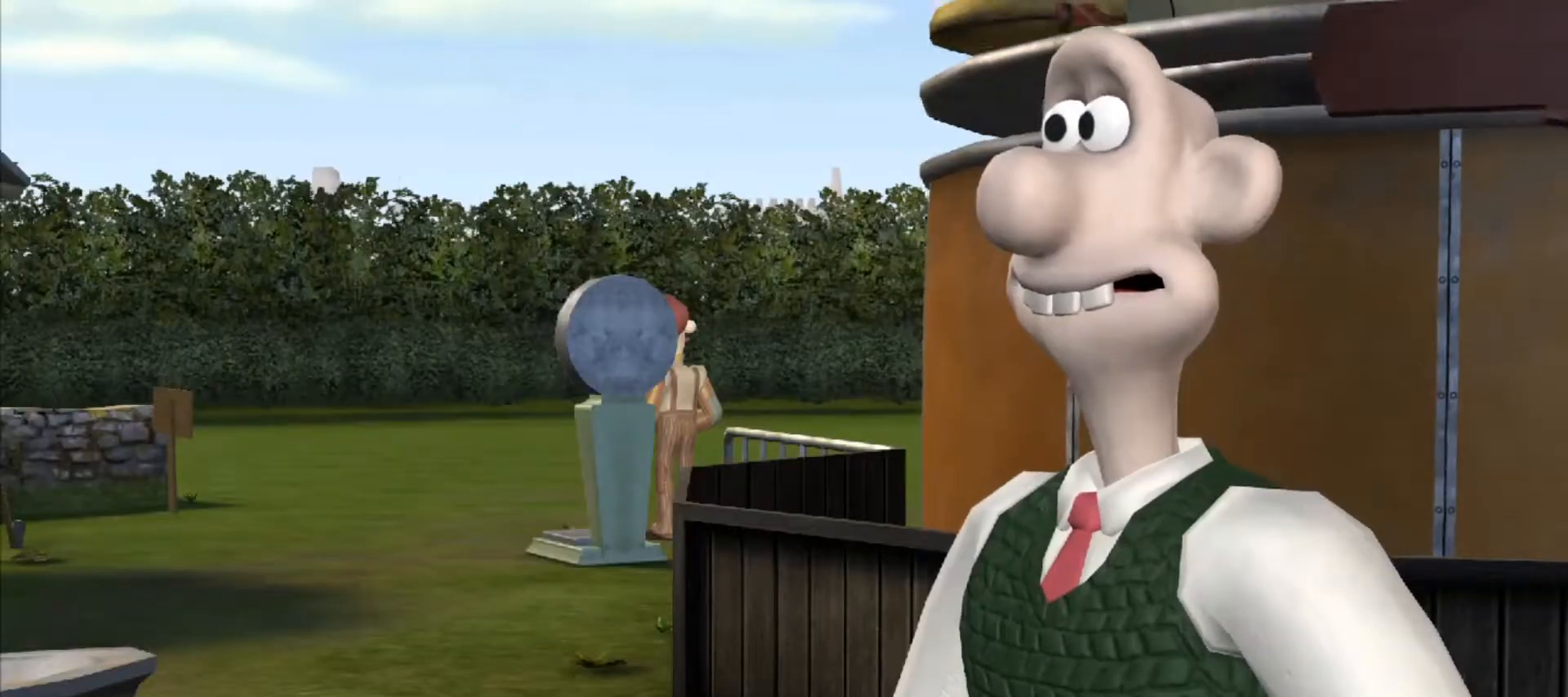
{"keys": [], "mouse": [], "events": [[50, "shift", "up"], [150, "ctrl", "down"], [150, "shift", "down"], [200, "ctrl", "up"], [200, "shift", "up"]]}
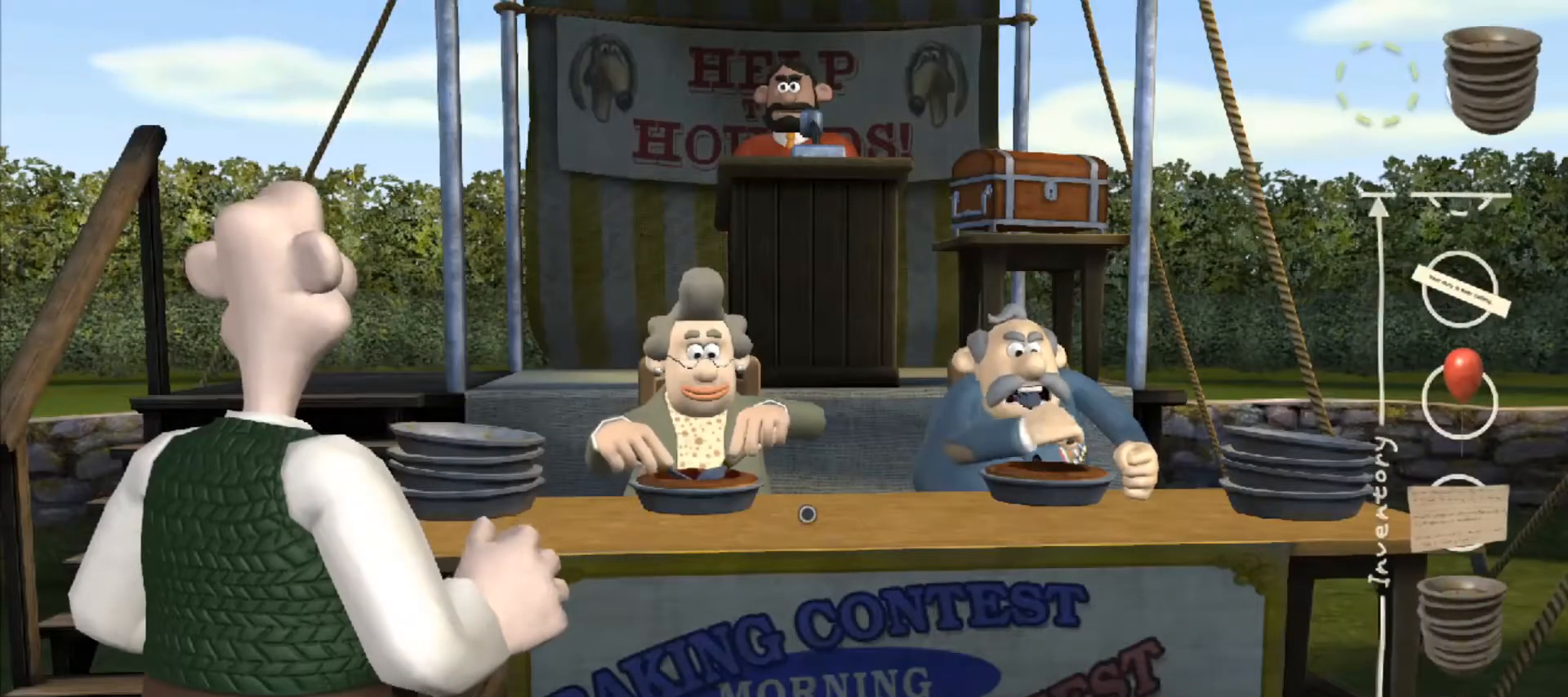
{"keys": [], "mouse": [], "events": [[117, "shift", "down"], [150, "shift", "up"], [300, "shift", "down"], [350, "shift", "up"]]}
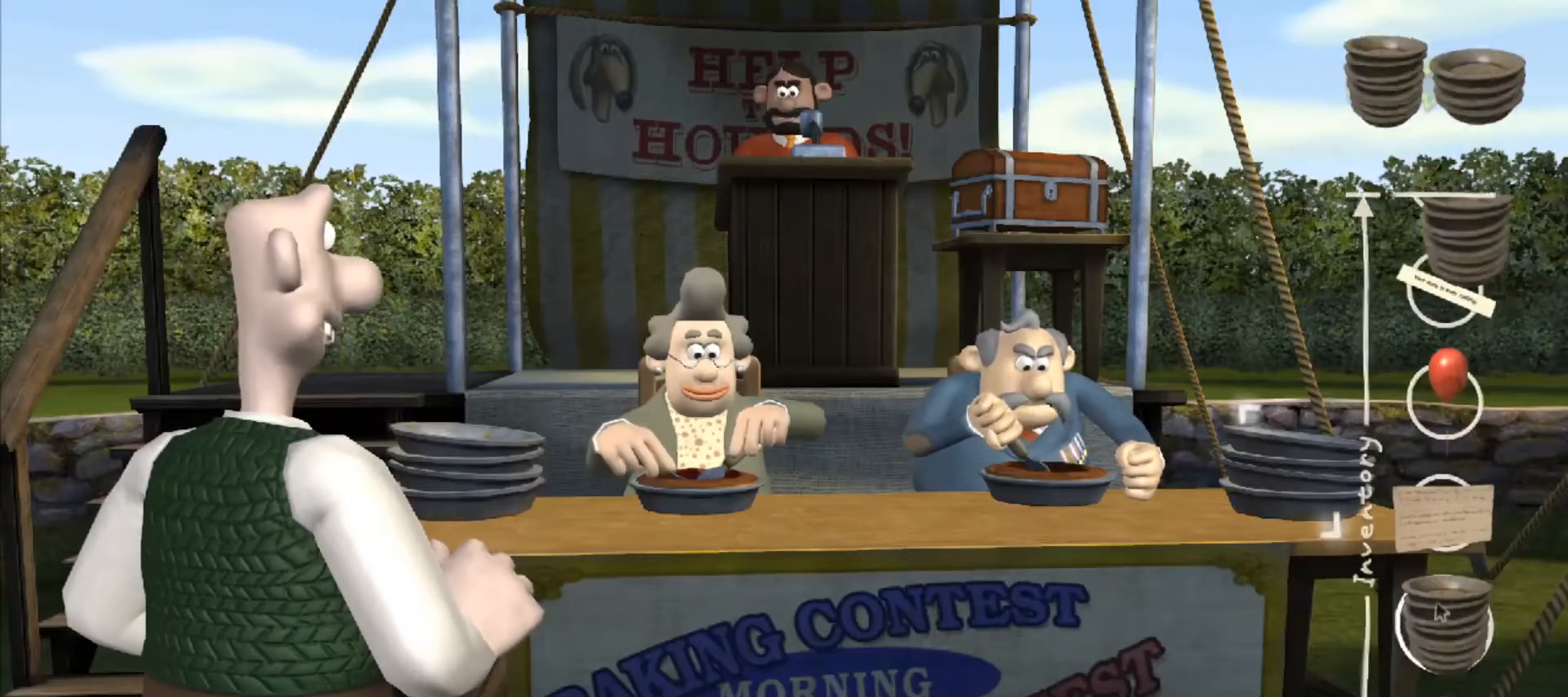
{"keys": [], "mouse": [], "events": [[217, "mouse_left", "down"], [317, "mouse_left", "up"]]}
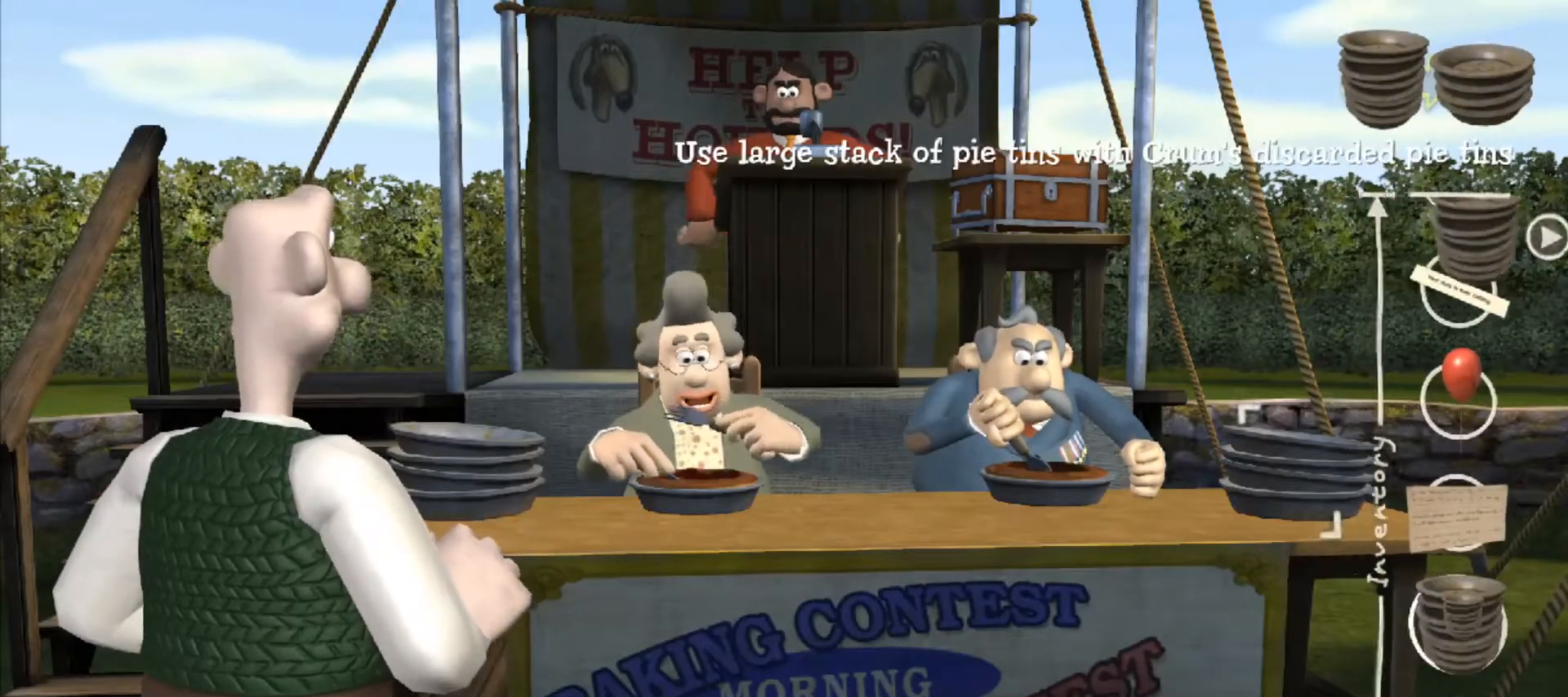
{"keys": [], "mouse": [], "events": []}
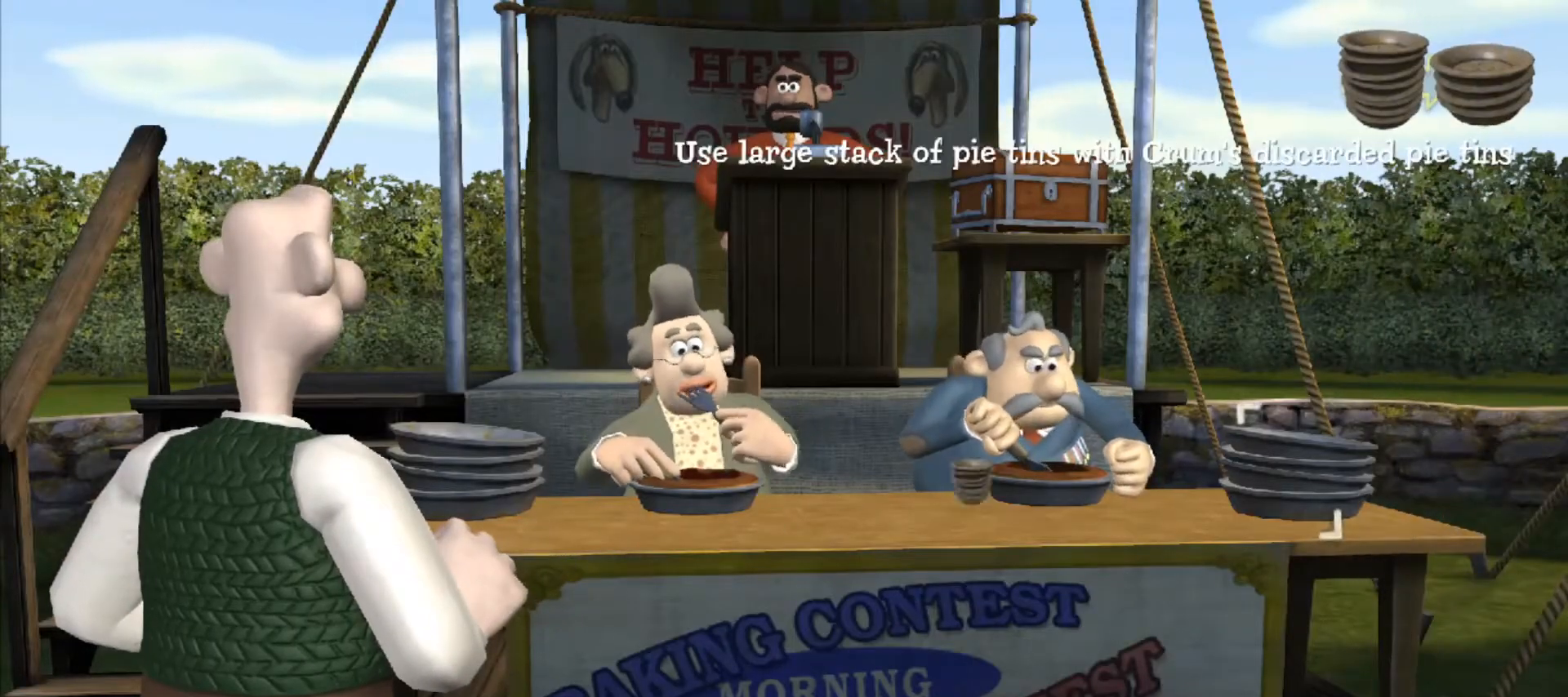
{"keys": [], "mouse": [], "events": []}
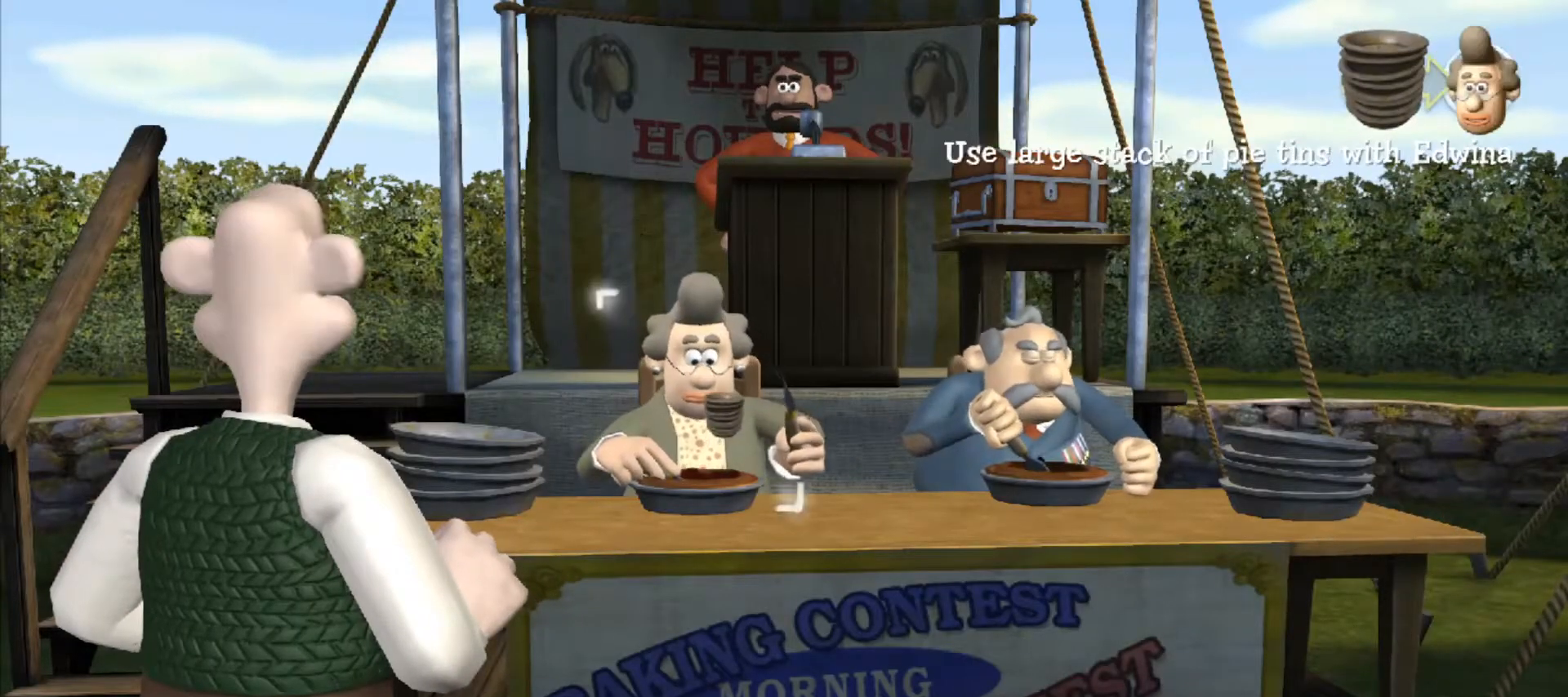
{"keys": [], "mouse": [], "events": [[83, "mouse_left", "down"], [167, "mouse_left", "up"]]}
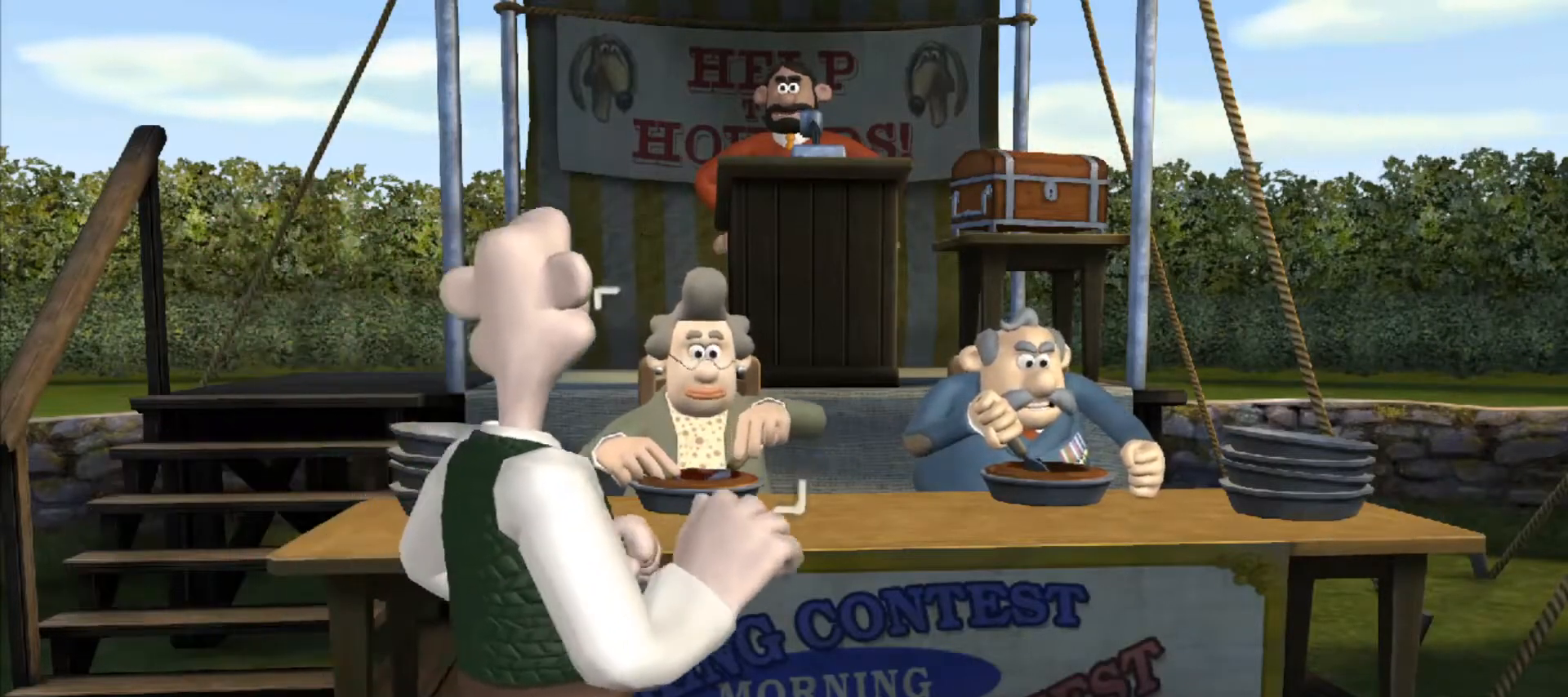
{"keys": [], "mouse": [], "events": []}
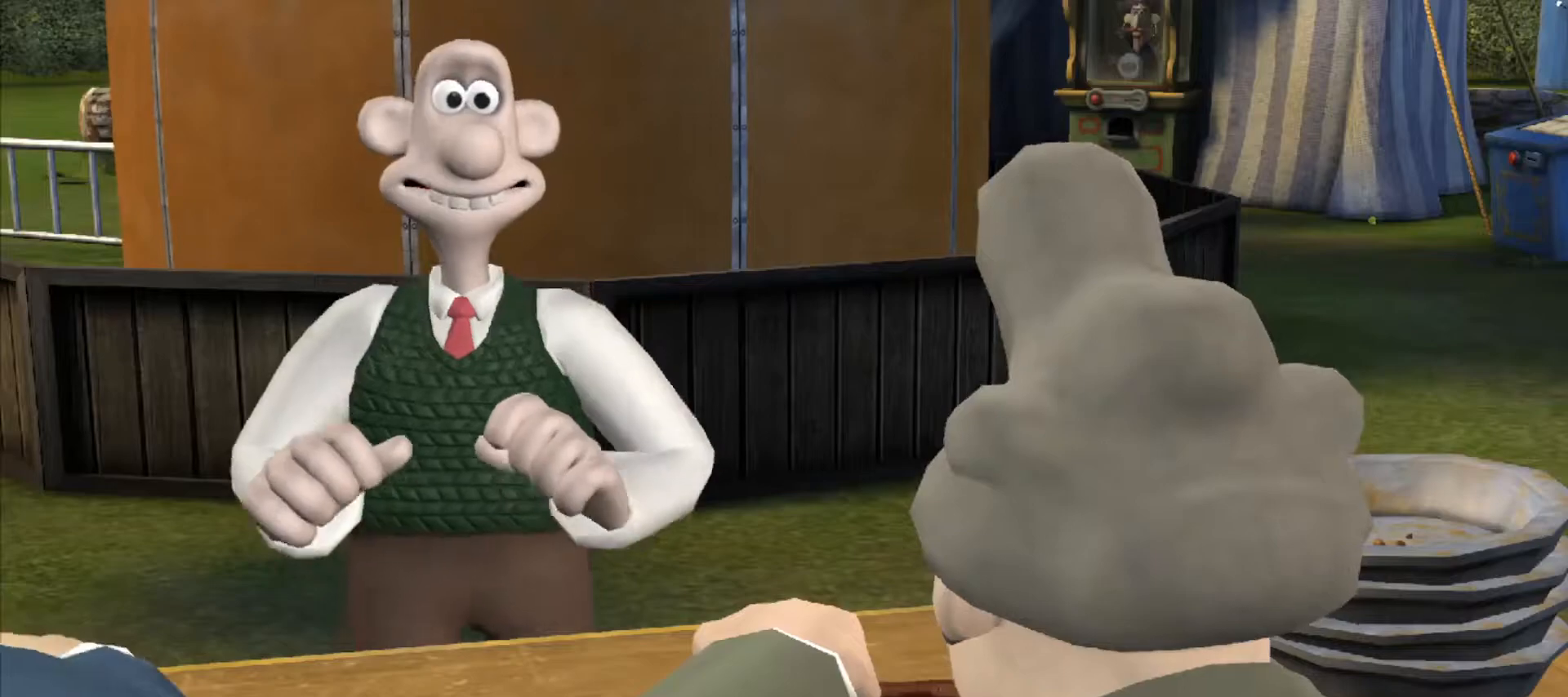
{"keys": [], "mouse": [], "events": [[167, "shift", "down"], [267, "shift", "up"], [317, "ctrl", "down"], [317, "shift", "down"], [350, "ctrl", "up"], [350, "shift", "up"], [433, "ctrl", "down"], [433, "shift", "down"], [483, "ctrl", "up"], [483, "shift", "up"]]}
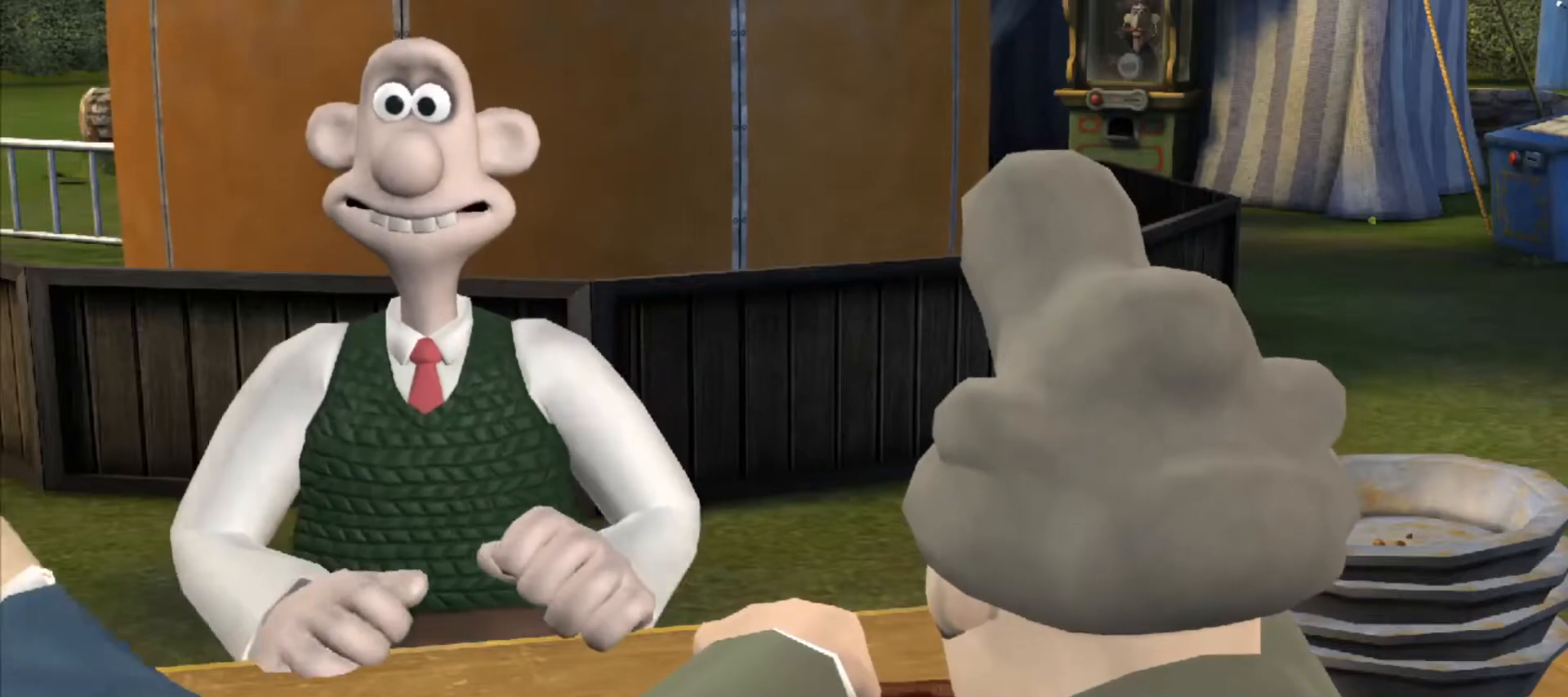
{"keys": [], "mouse": [], "events": [[83, "ctrl", "down"], [83, "shift", "down"], [133, "ctrl", "up"], [133, "shift", "up"], [183, "ctrl", "down"], [183, "shift", "down"], [233, "ctrl", "up"], [233, "shift", "up"], [317, "ctrl", "down"], [317, "shift", "down"], [367, "ctrl", "up"], [367, "shift", "up"], [417, "ctrl", "down"], [417, "shift", "down"], [467, "ctrl", "up"], [467, "shift", "up"]]}
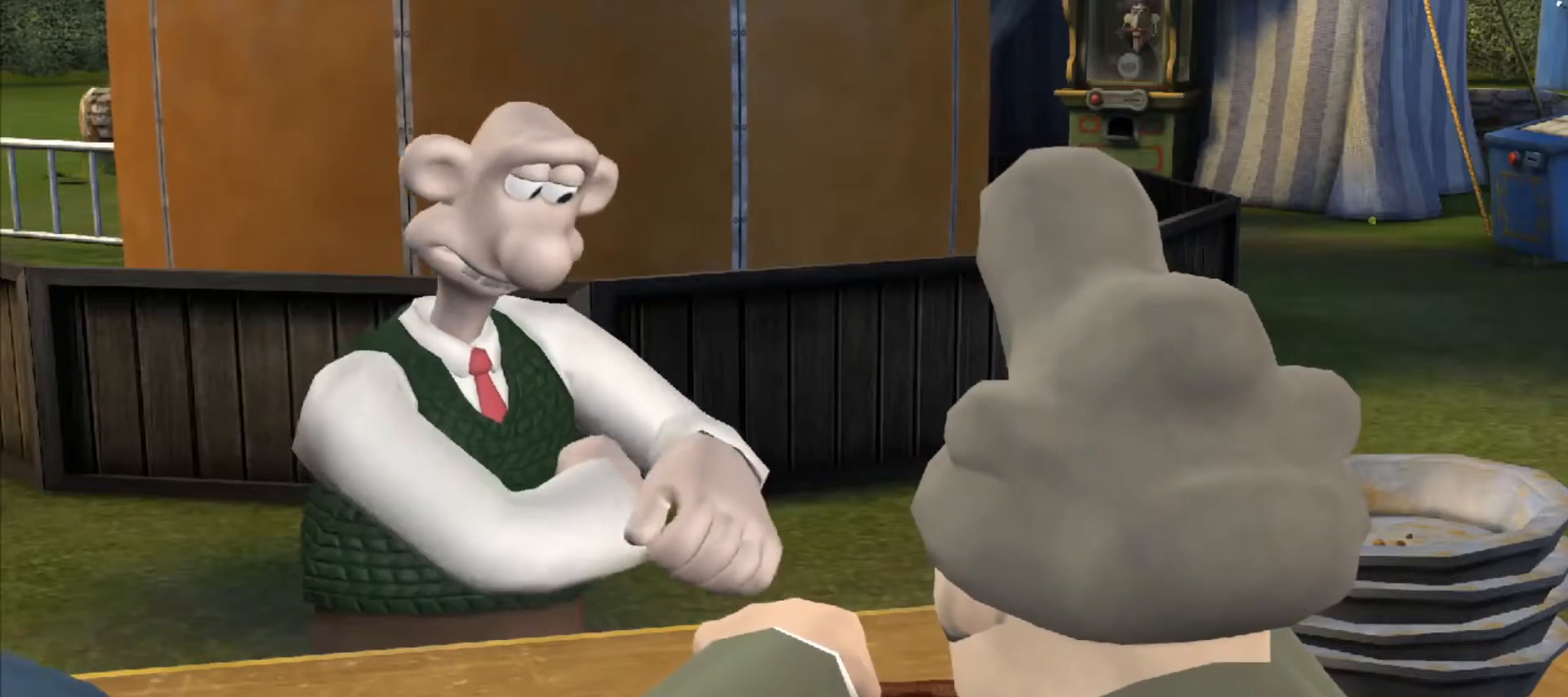
{"keys": [], "mouse": [], "events": [[50, "ctrl", "down"], [50, "shift", "down"], [100, "ctrl", "up"], [100, "shift", "up"], [183, "shift", "down"], [233, "shift", "up"], [283, "ctrl", "down"], [283, "shift", "down"], [333, "ctrl", "up"], [333, "shift", "up"], [433, "ctrl", "down"], [433, "shift", "down"], [483, "ctrl", "up"], [483, "shift", "up"]]}
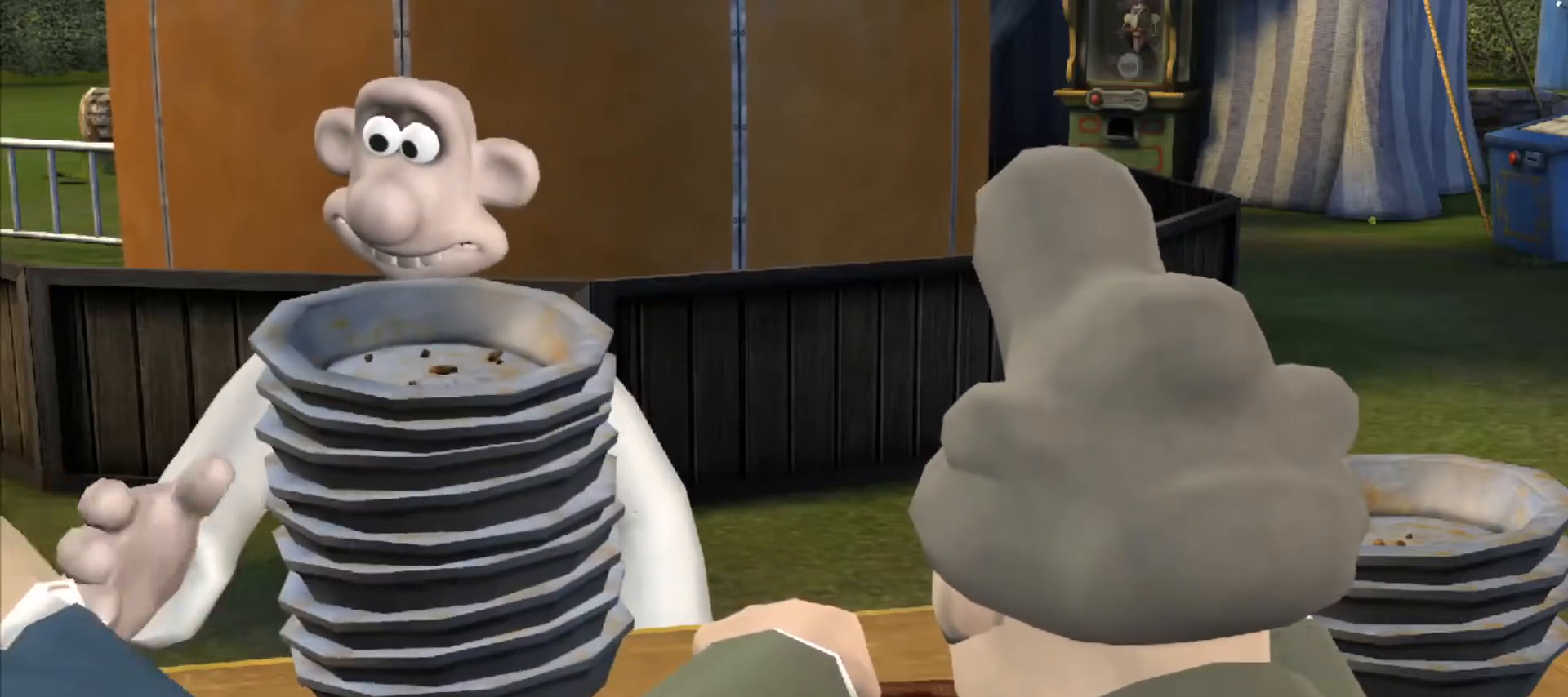
{"keys": [], "mouse": [], "events": [[67, "ctrl", "down"], [67, "shift", "down"], [117, "ctrl", "up"], [117, "shift", "up"], [217, "ctrl", "down"], [217, "shift", "down"], [250, "ctrl", "up"], [250, "shift", "up"], [350, "ctrl", "down"], [350, "shift", "down"], [400, "ctrl", "up"], [400, "shift", "up"], [450, "shift", "down"], [483, "shift", "up"]]}
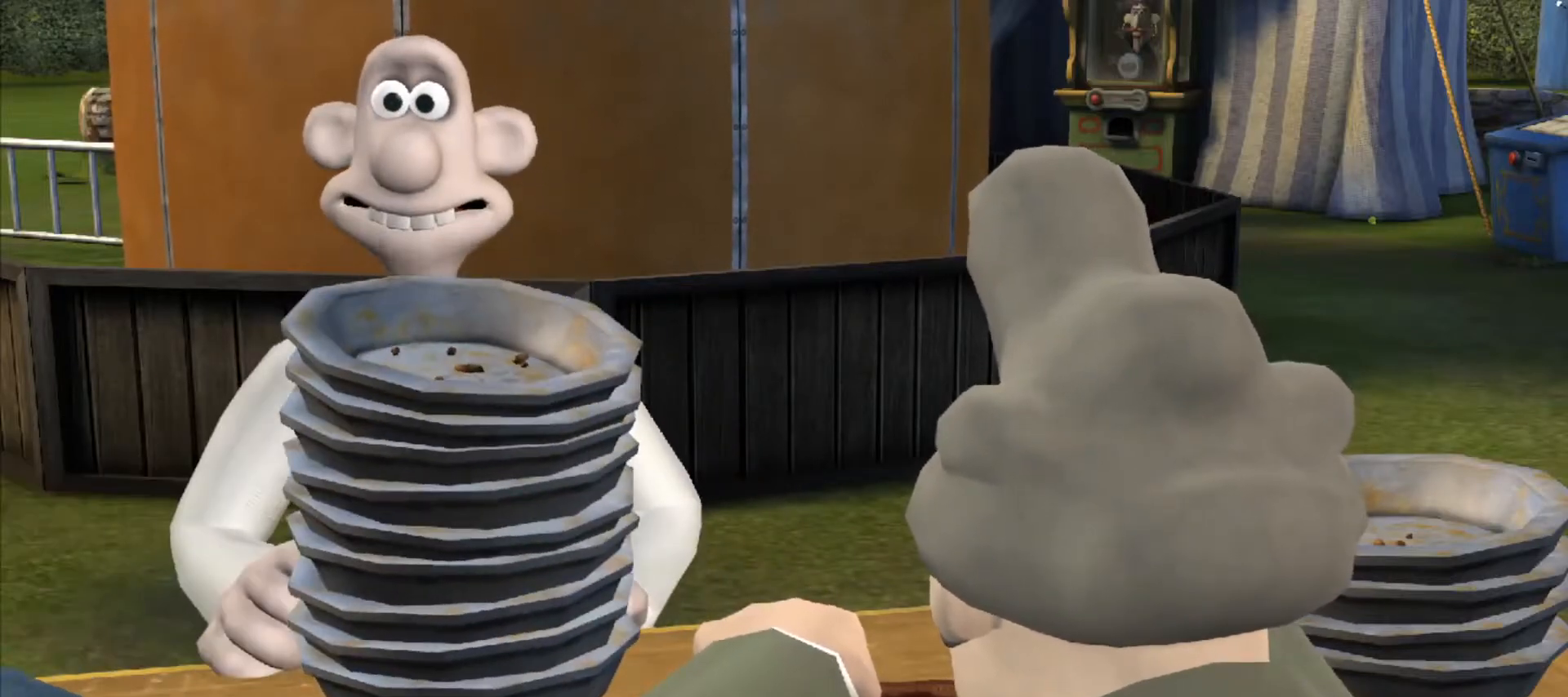
{"keys": [], "mouse": [], "events": [[83, "ctrl", "down"], [83, "shift", "down"], [133, "ctrl", "up"], [133, "shift", "up"], [233, "ctrl", "down"], [233, "shift", "down"], [283, "ctrl", "up"], [317, "ctrl", "down"], [367, "shift", "up"], [400, "ctrl", "up"]]}